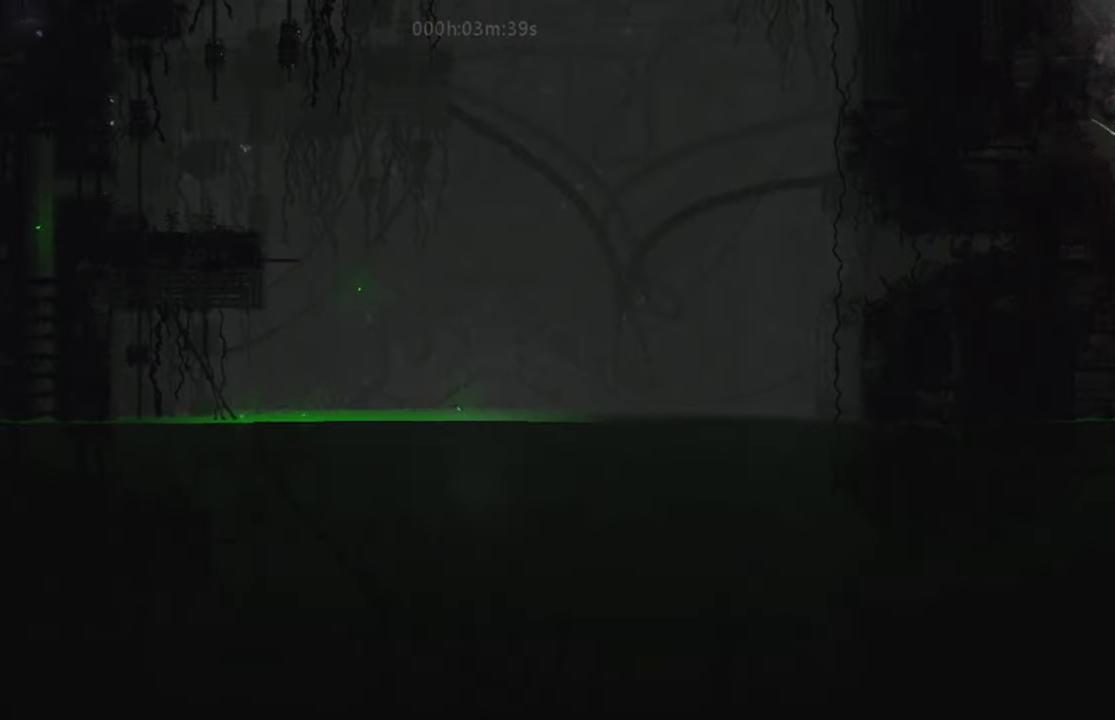
Gameplay with keyboard; each line is a JSON object with the keys held at the frame after it. "events" lists presses ("down") and releases ("up") of "down", "g", "j", "left", "right", "t" and "up" between this image and that frame as [ms after this image, input, new state], when the widget could be followed in between. No other keys are recorded. Mouse input is not recorded.
{"keys": ["down", "right"], "events": [[467, "down", "down"]]}
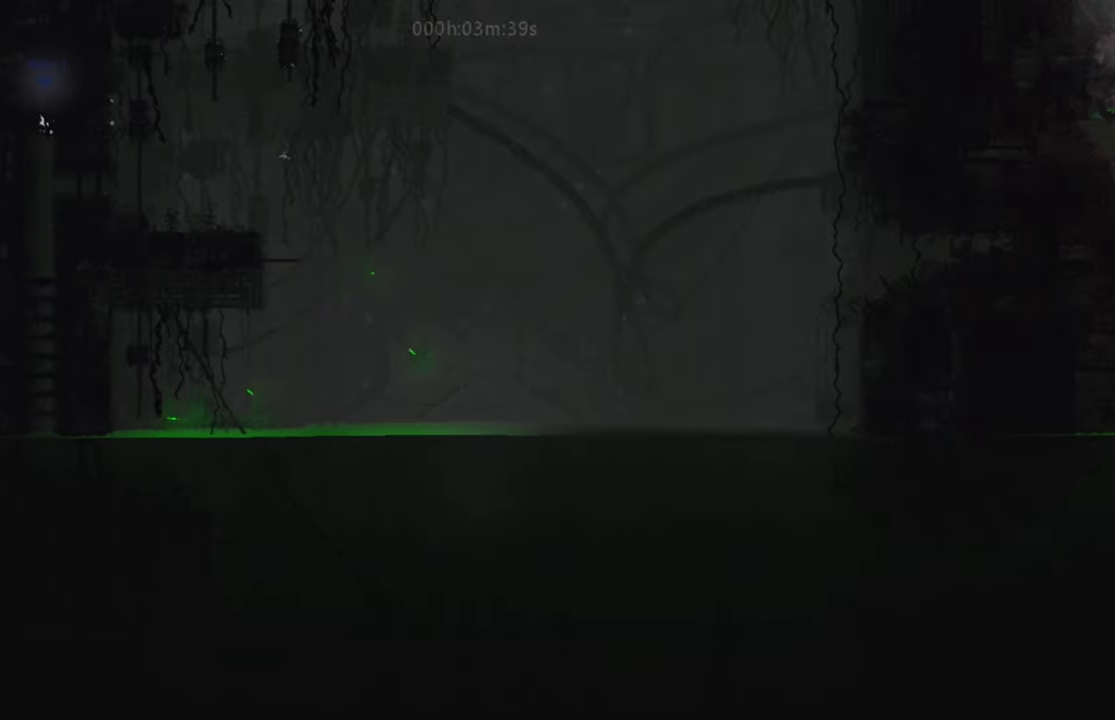
{"keys": ["down"], "events": [[34, "right", "up"]]}
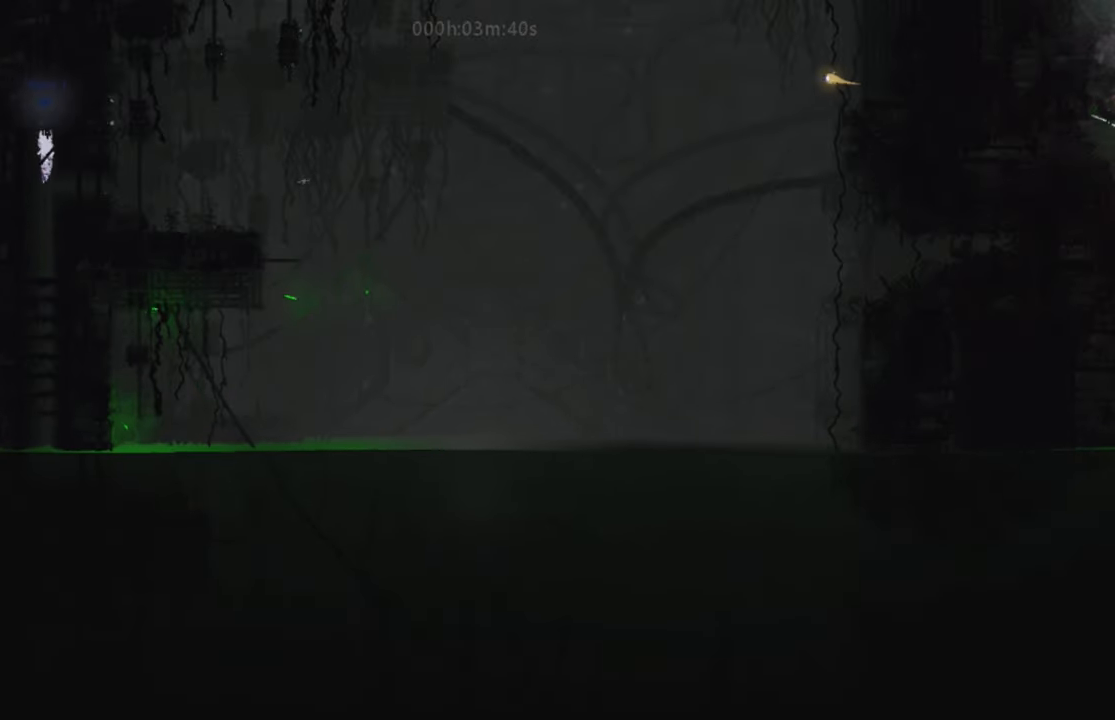
{"keys": ["right"], "events": [[250, "right", "down"], [317, "down", "up"]]}
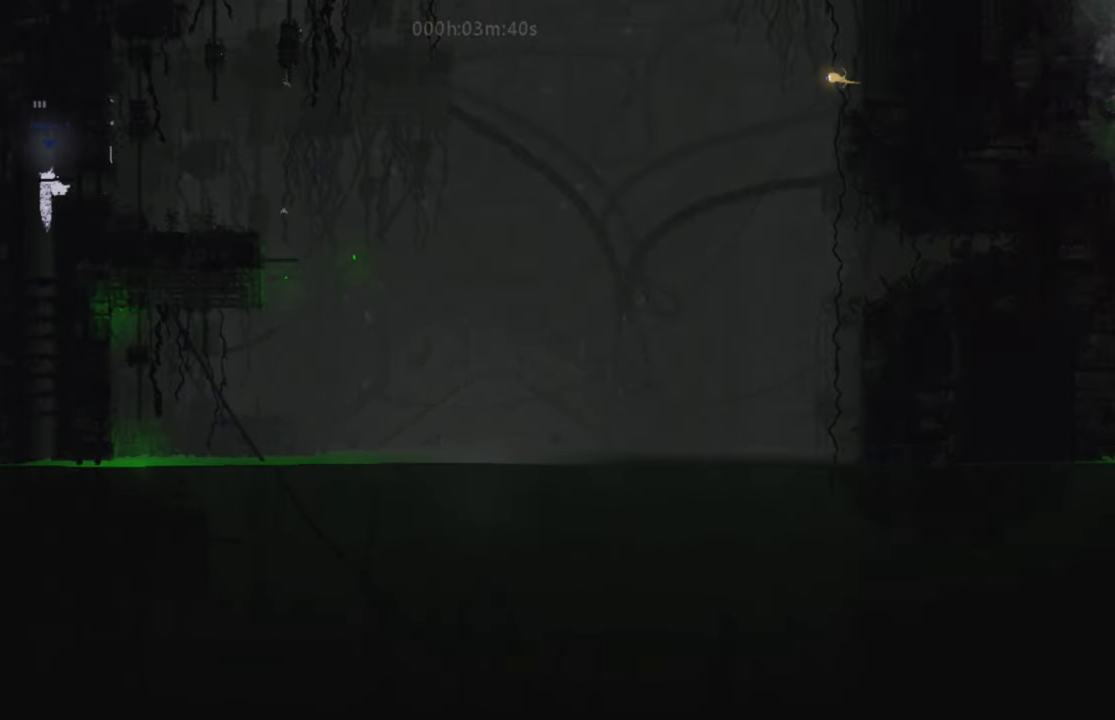
{"keys": ["j", "right"], "events": [[434, "j", "down"]]}
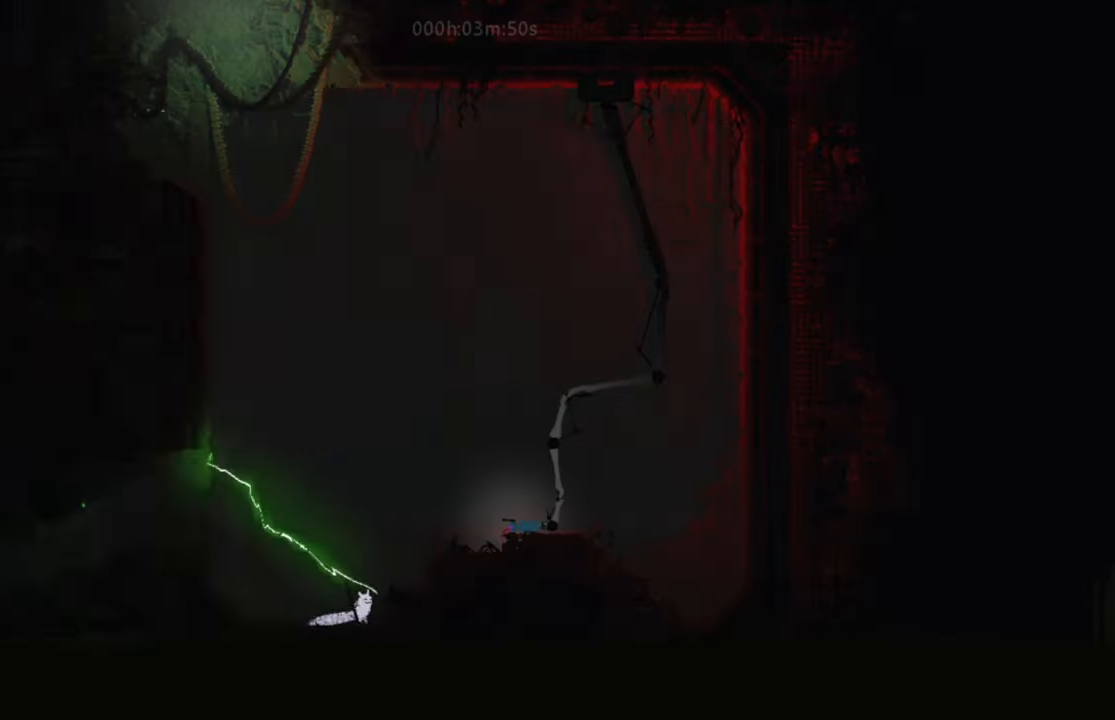
{"keys": ["right"], "events": [[133, "j", "up"], [300, "j", "down"], [467, "j", "up"]]}
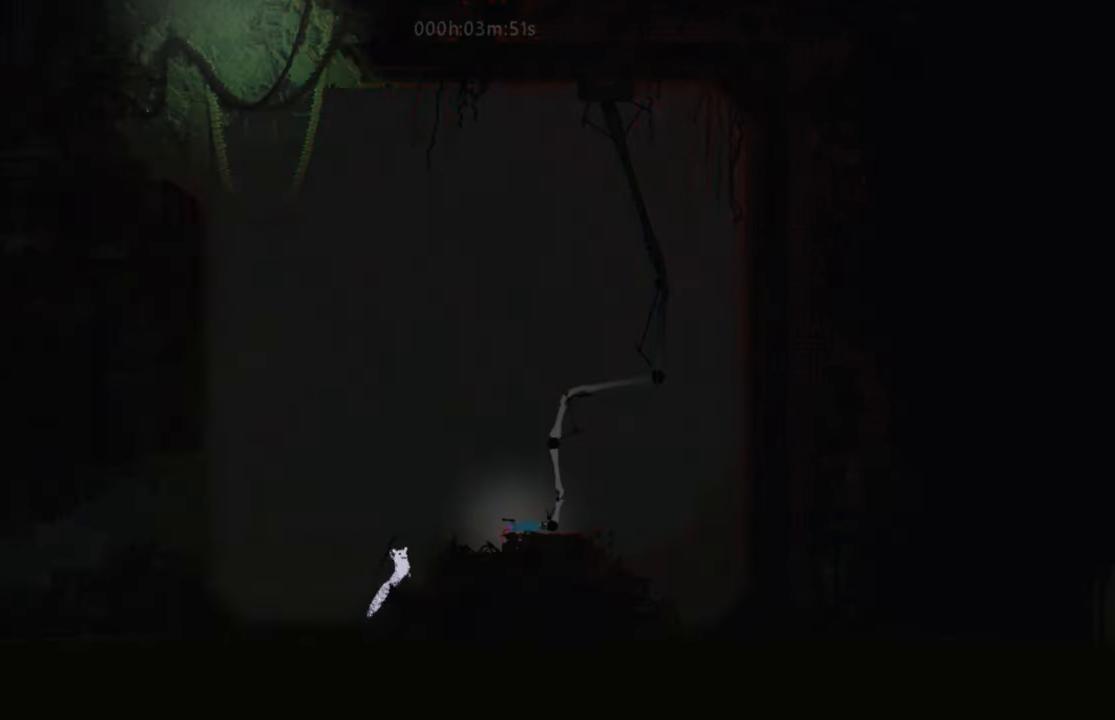
{"keys": ["right"], "events": [[251, "j", "down"], [418, "j", "up"]]}
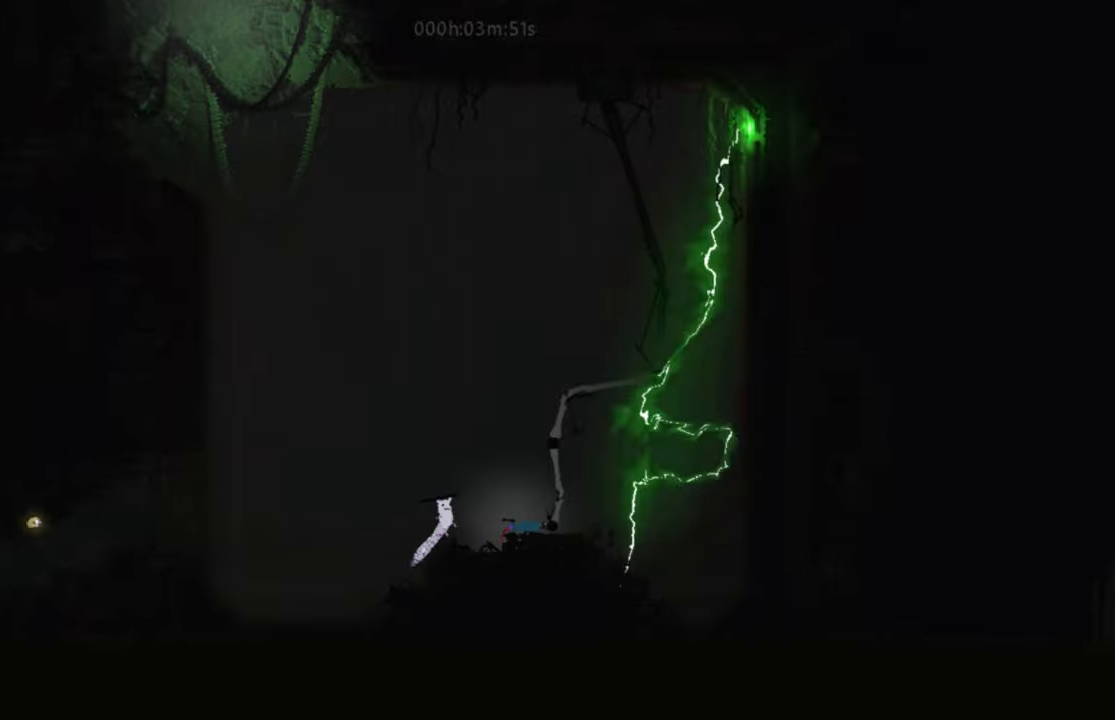
{"keys": [], "events": [[300, "right", "up"]]}
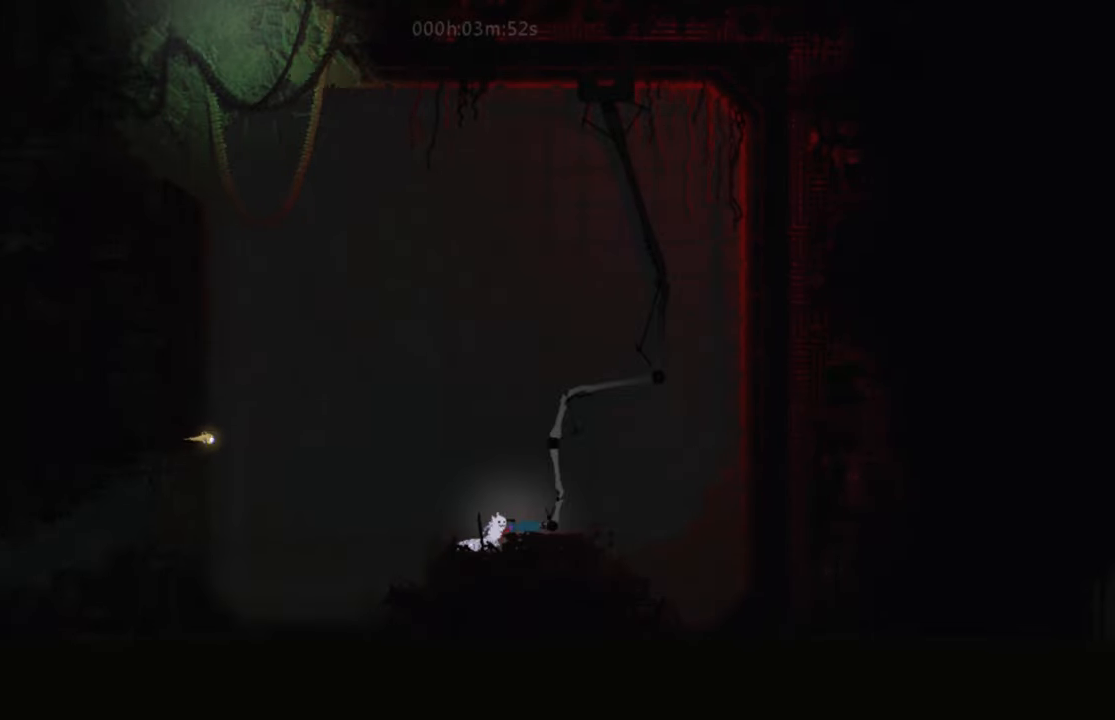
{"keys": ["right"], "events": [[350, "right", "down"]]}
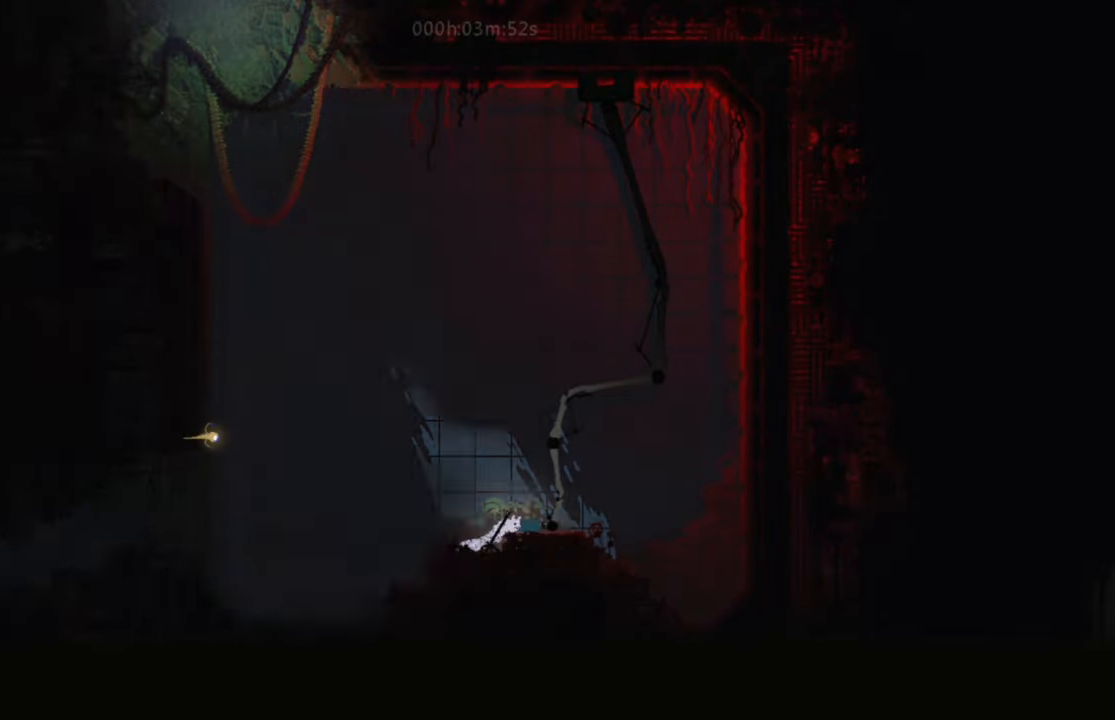
{"keys": ["right"], "events": []}
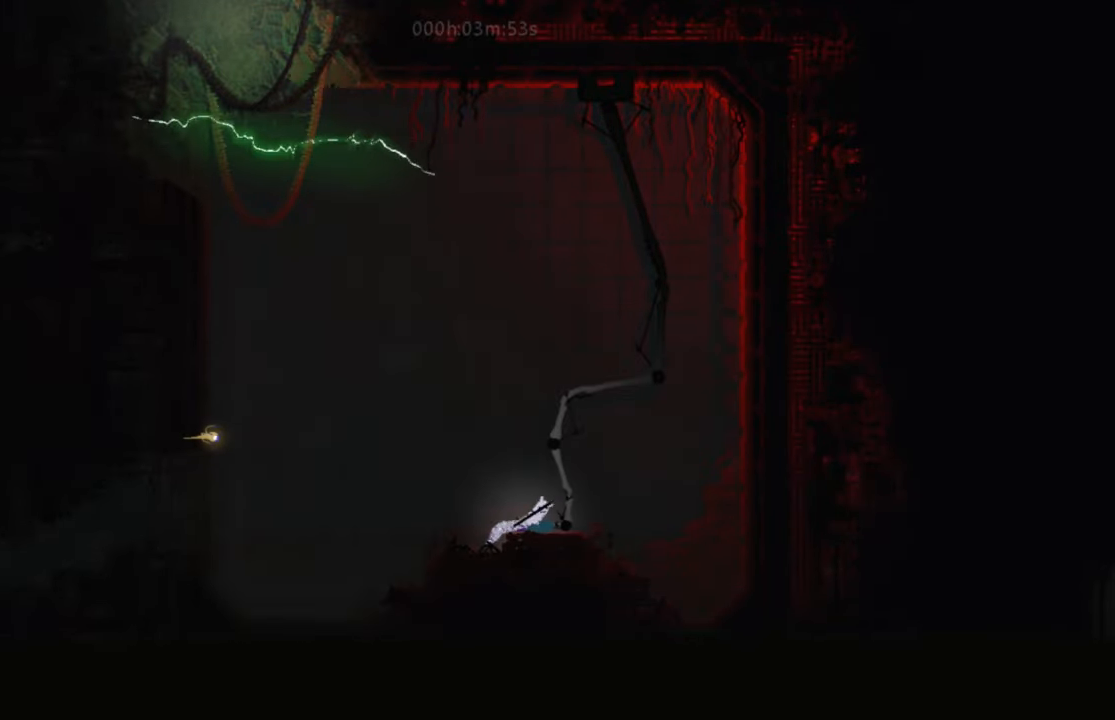
{"keys": ["right"], "events": []}
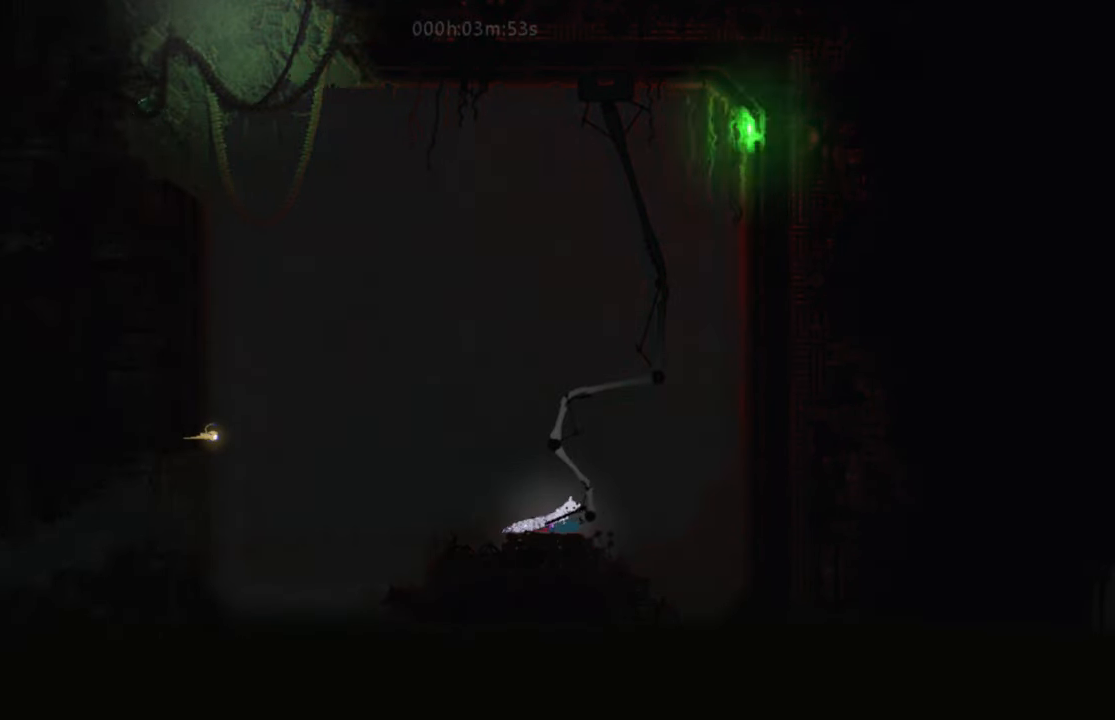
{"keys": ["right"], "events": []}
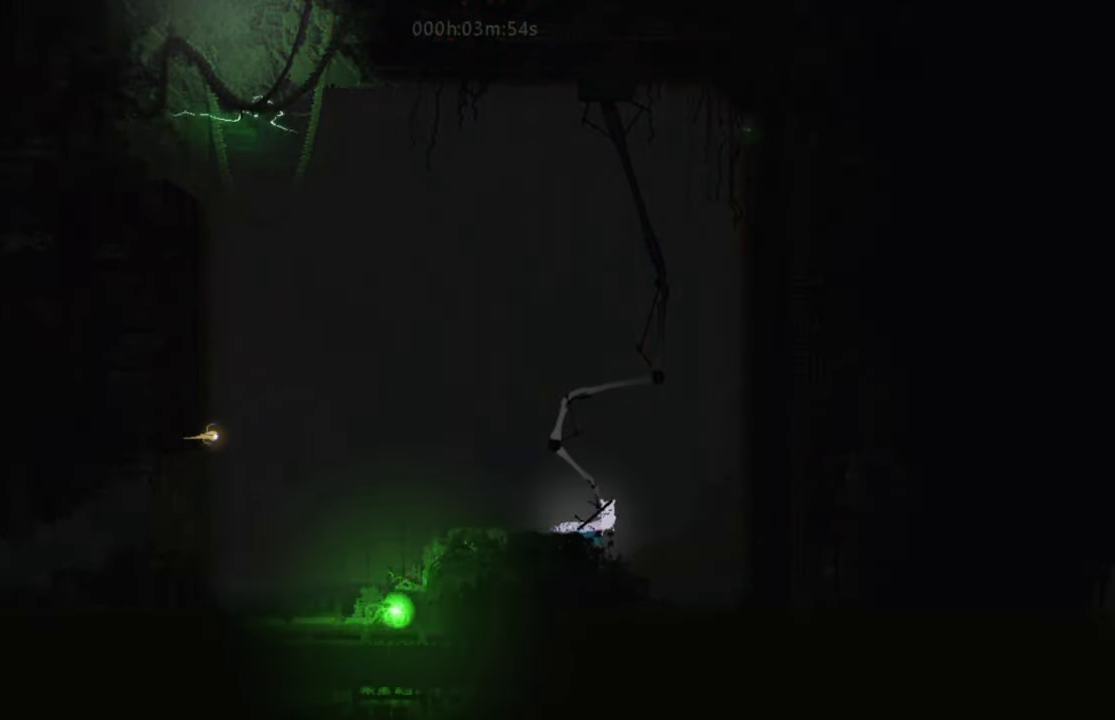
{"keys": ["j", "left"], "events": [[233, "right", "up"], [267, "left", "down"], [467, "j", "down"]]}
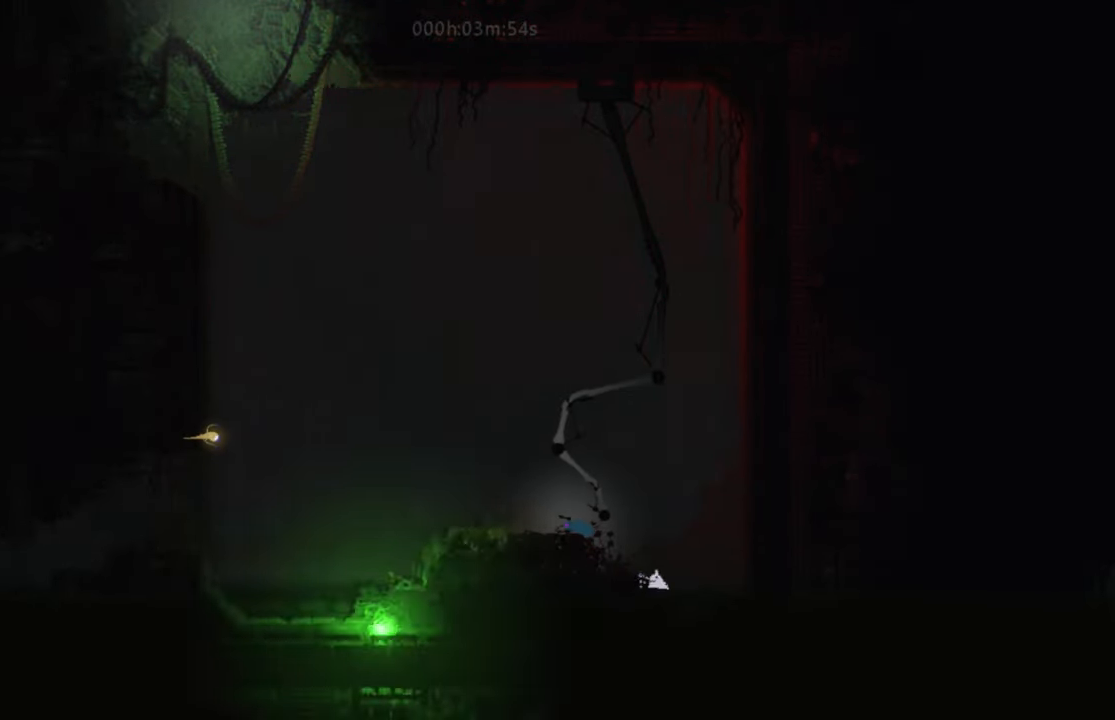
{"keys": ["left"], "events": [[167, "j", "up"]]}
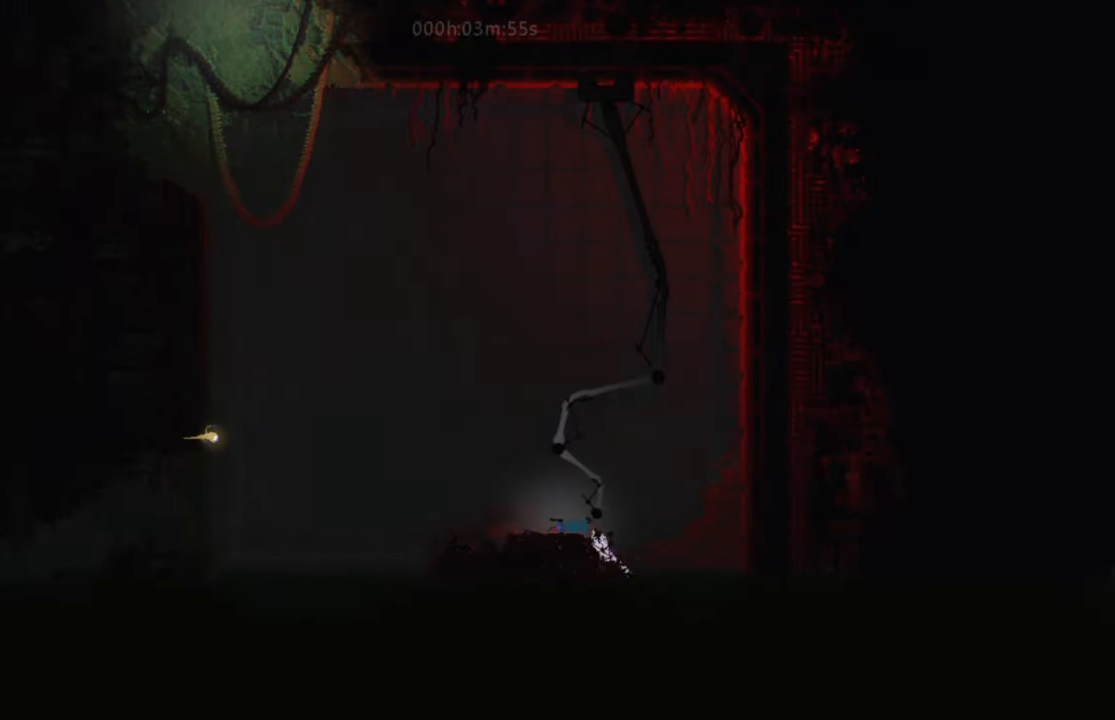
{"keys": [], "events": [[150, "left", "up"]]}
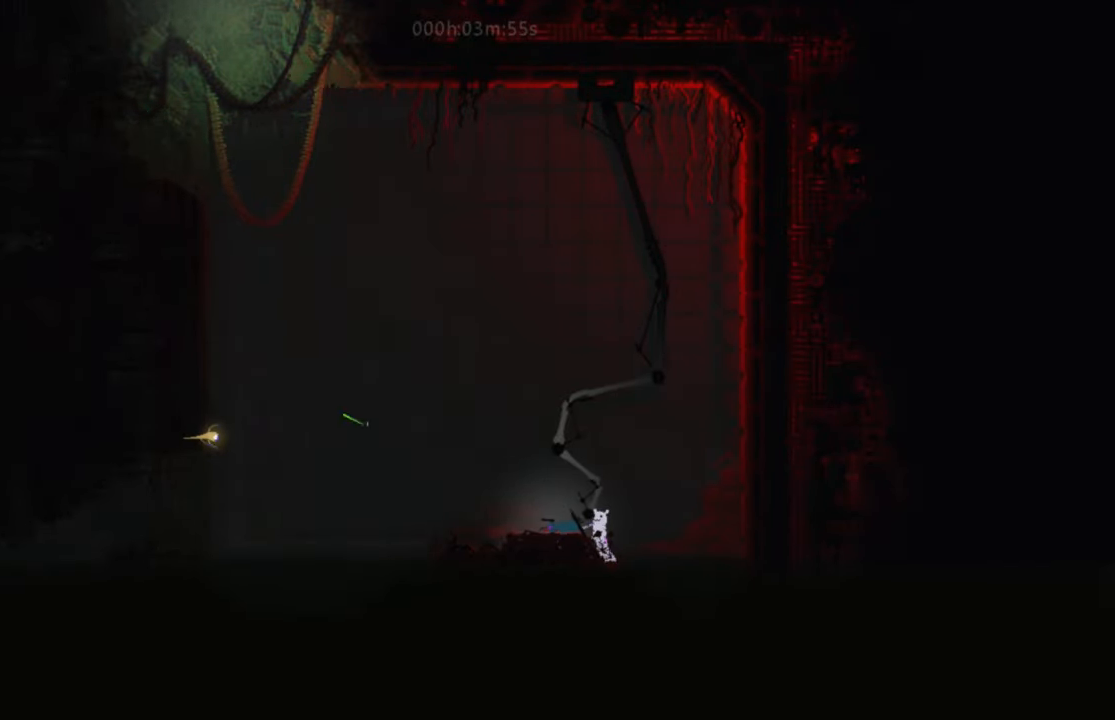
{"keys": [], "events": [[150, "t", "down"], [234, "t", "up"]]}
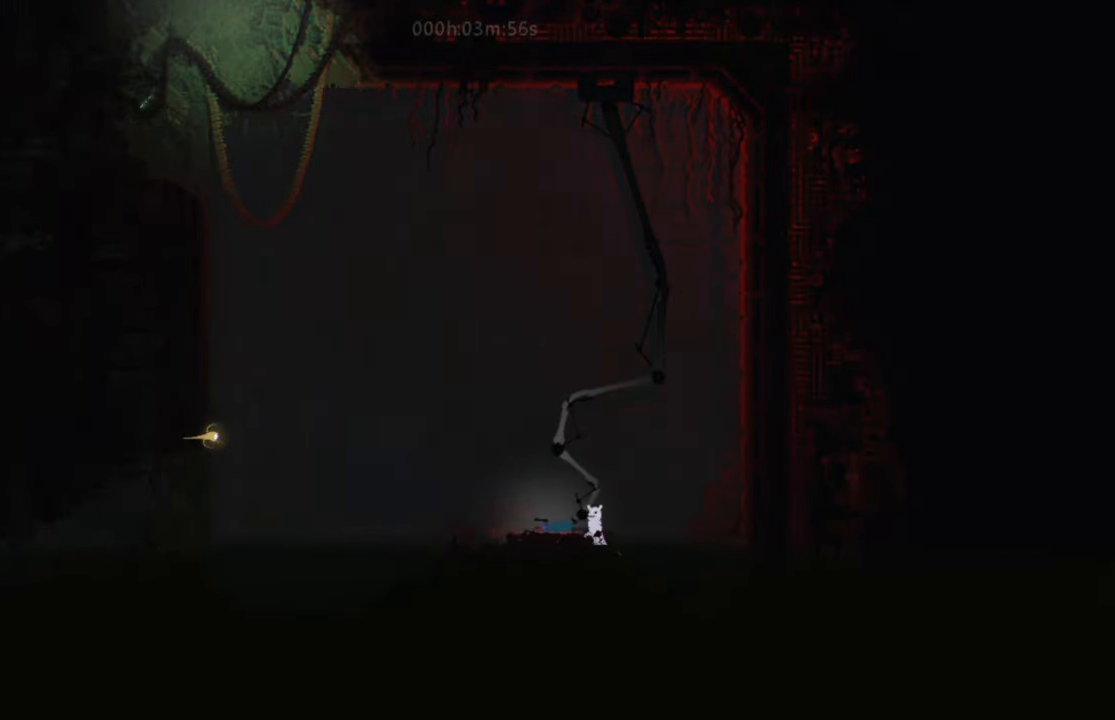
{"keys": [], "events": []}
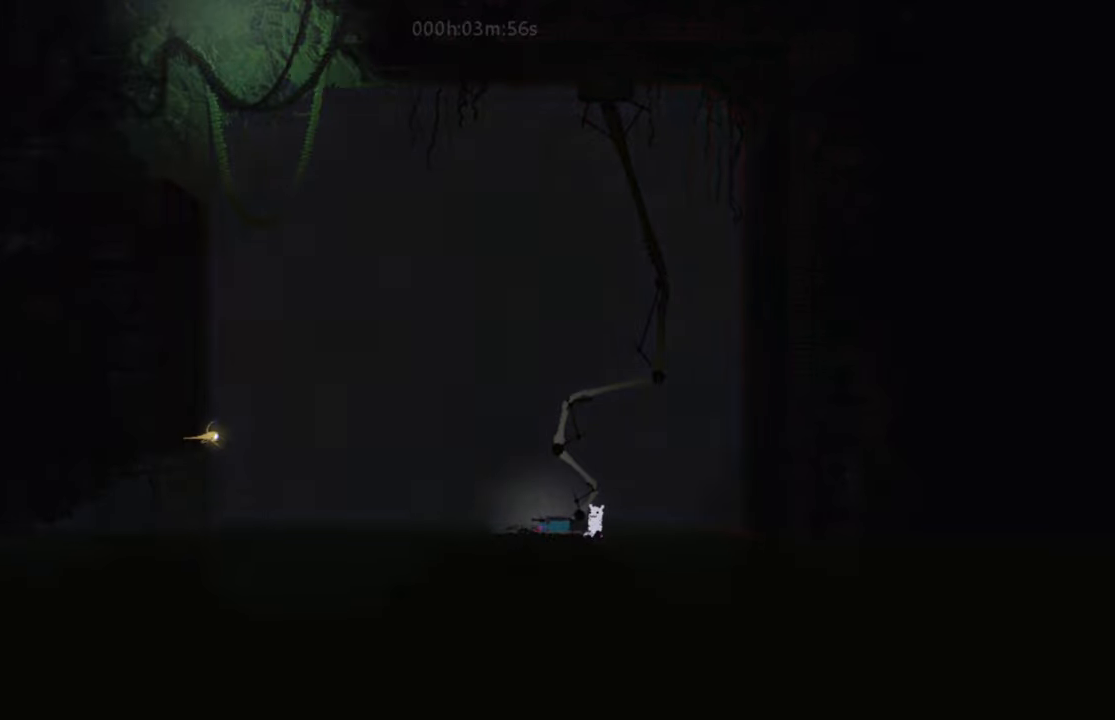
{"keys": [], "events": [[251, "j", "down"], [451, "j", "up"]]}
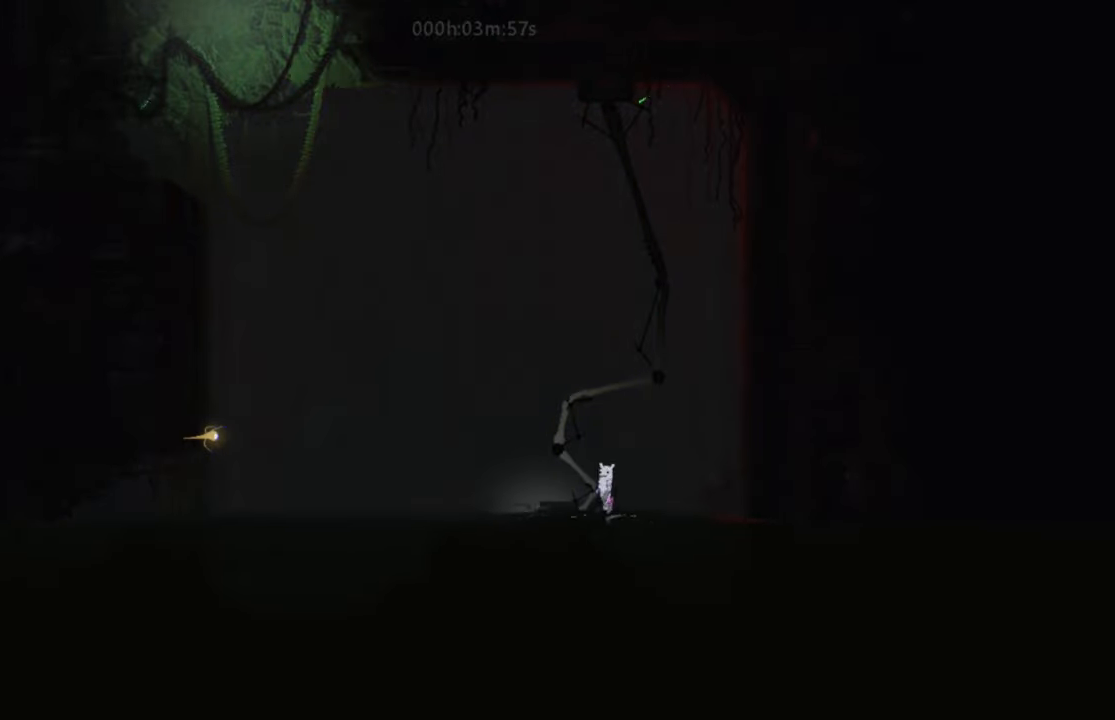
{"keys": [], "events": []}
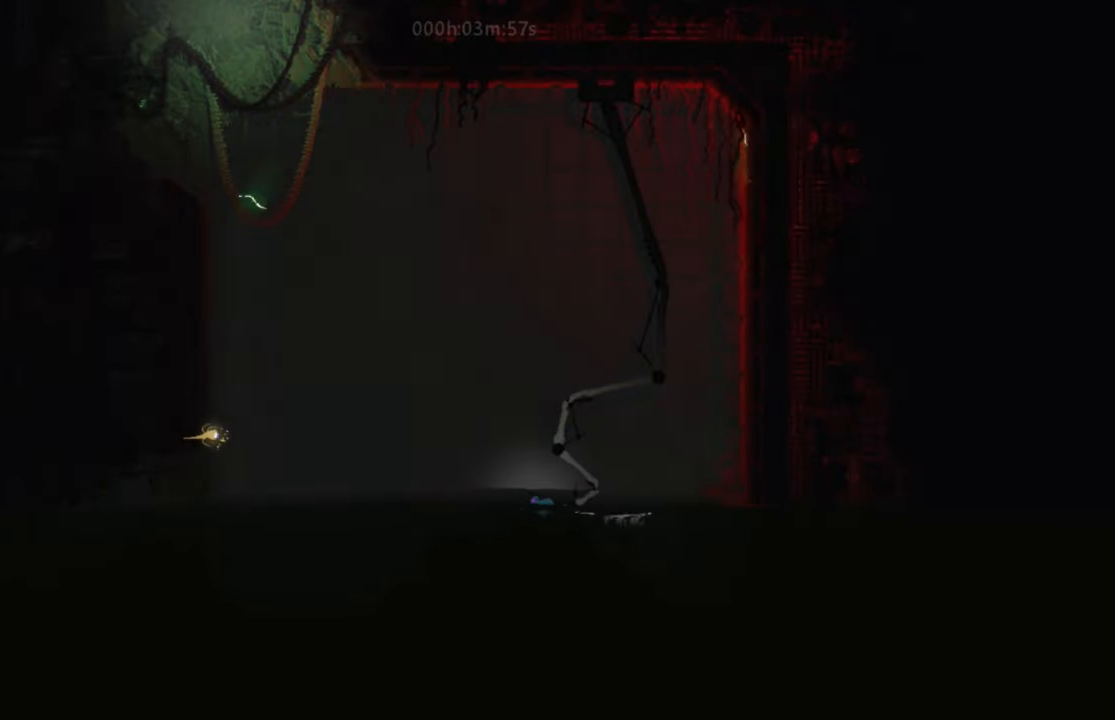
{"keys": ["up"], "events": [[384, "up", "down"]]}
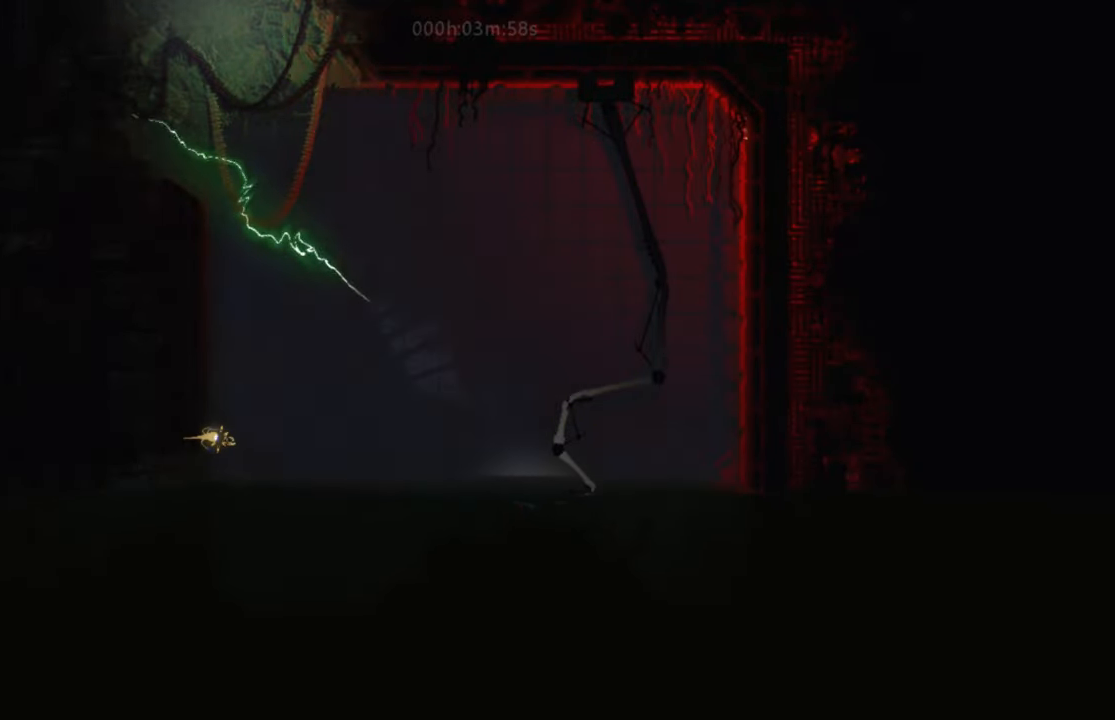
{"keys": [], "events": [[200, "left", "down"], [484, "up", "up"], [500, "left", "up"]]}